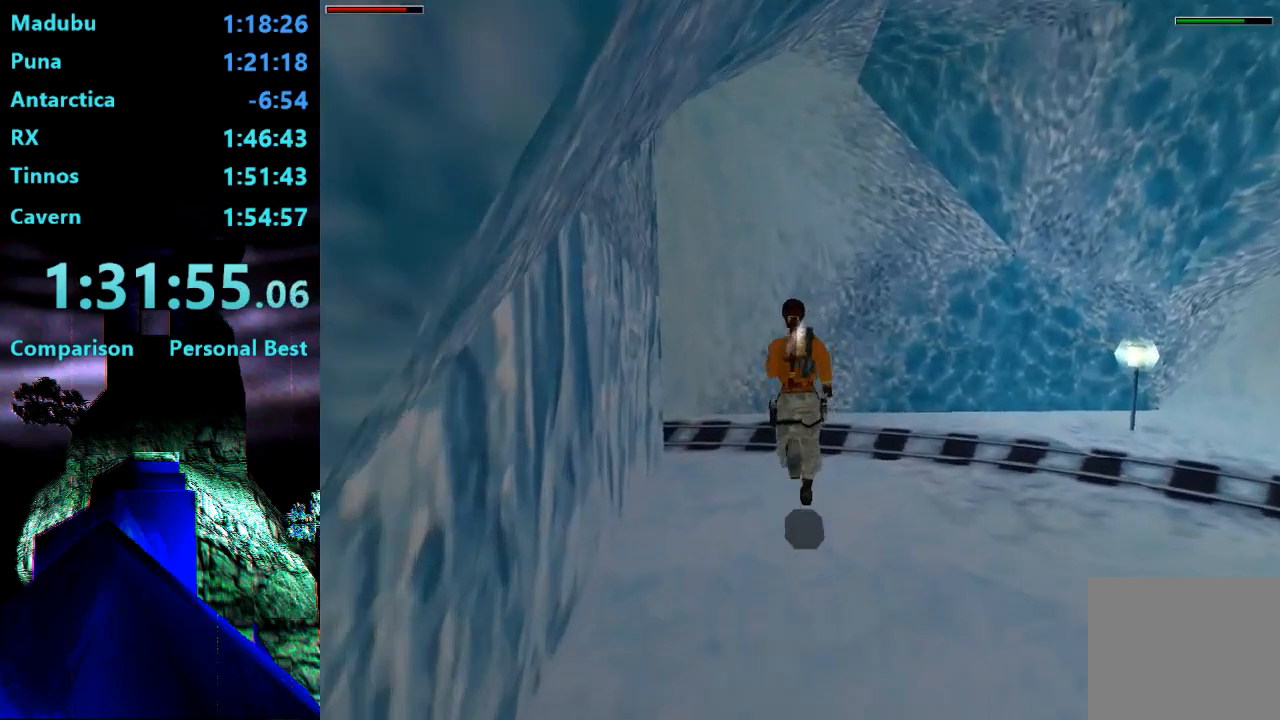
Gameplay with a controller (PlayStation layout); each line is a JSON object with the inputs held at the frame after it. "events" lists button and stick changes between this image and that frame as [ms after this image, input, new state], when the widget could be followed in between. Not read: L3 R3 left_stick.
{"buttons": ["DPAD_UP", "DPAD_LEFT"], "right_stick": "center", "events": []}
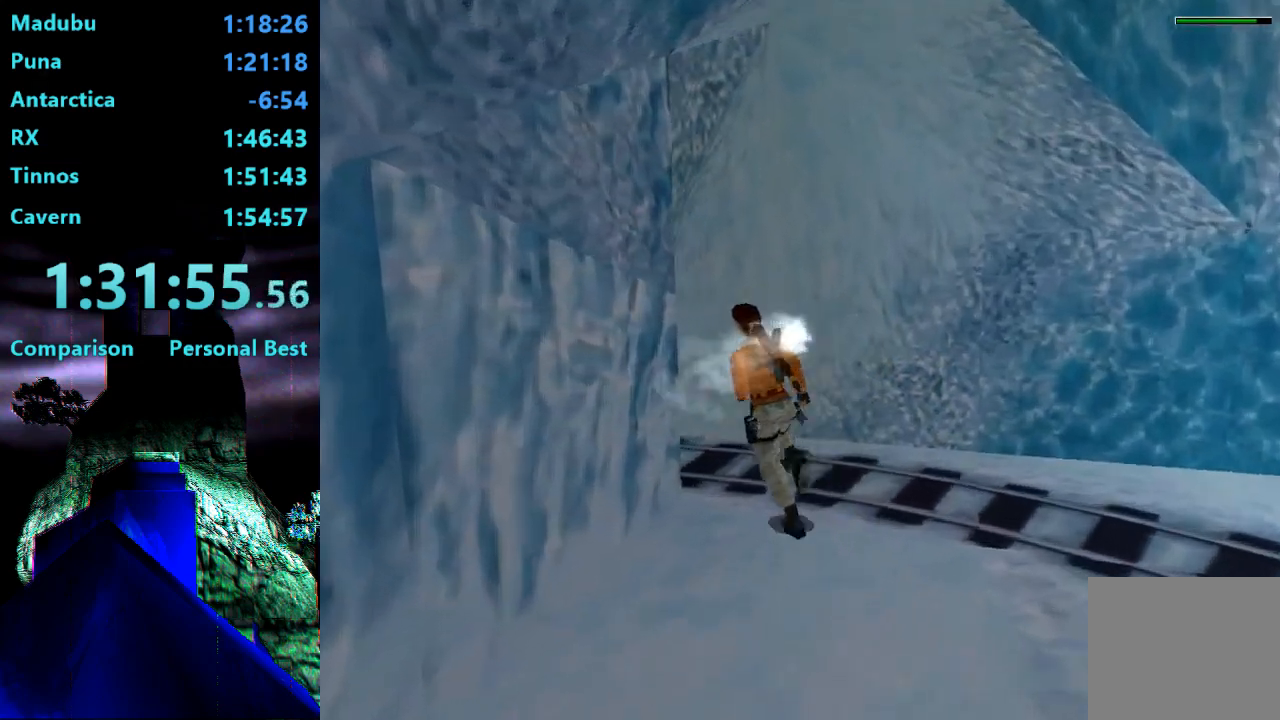
{"buttons": ["R2", "DPAD_UP"], "right_stick": "center", "events": [[217, "DPAD_LEFT", "up"], [317, "R2", "down"]]}
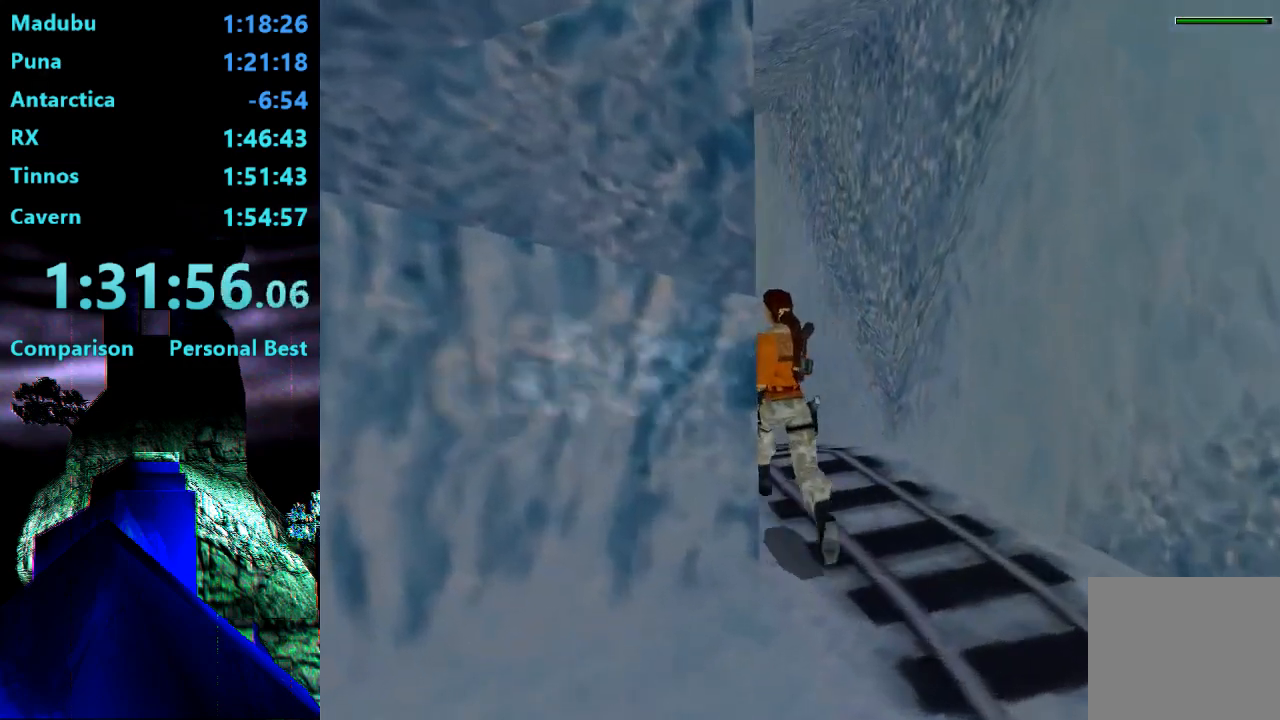
{"buttons": ["R2", "DPAD_UP"], "right_stick": "center", "events": [[83, "DPAD_LEFT", "down"], [317, "DPAD_LEFT", "up"]]}
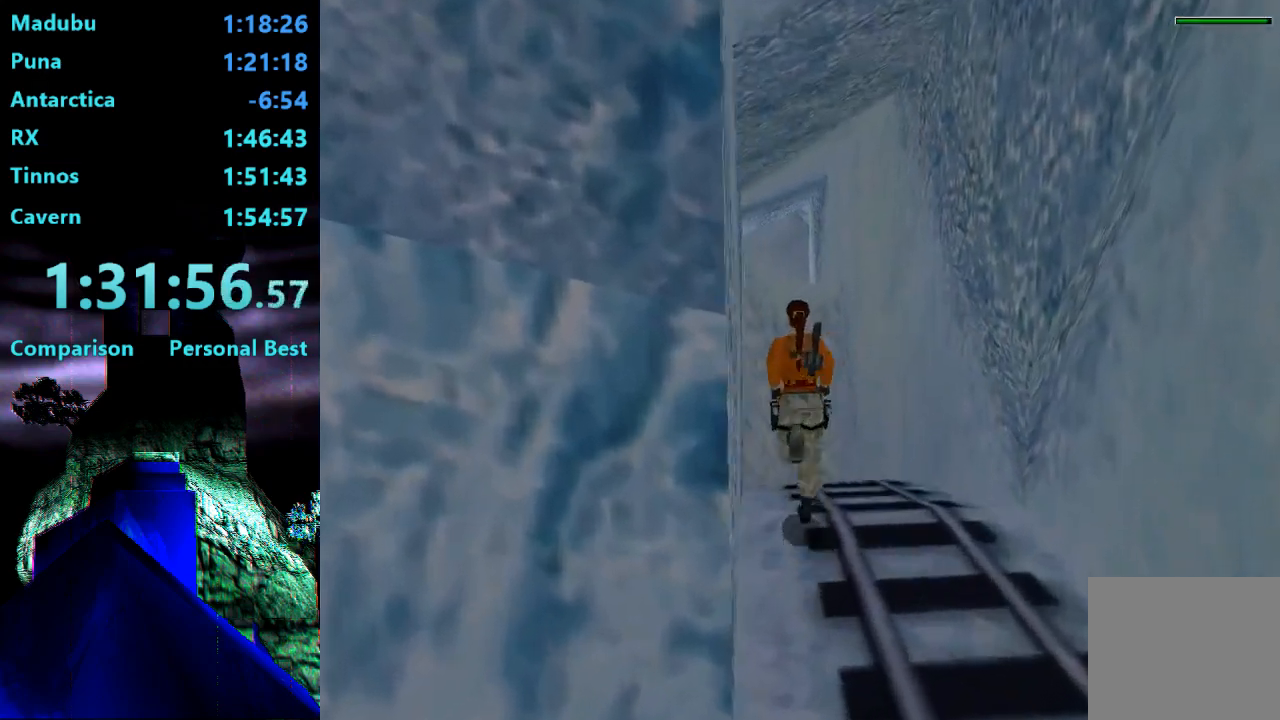
{"buttons": ["R2"], "right_stick": "center", "events": [[83, "DPAD_LEFT", "down"], [333, "DPAD_UP", "up"], [400, "DPAD_LEFT", "up"]]}
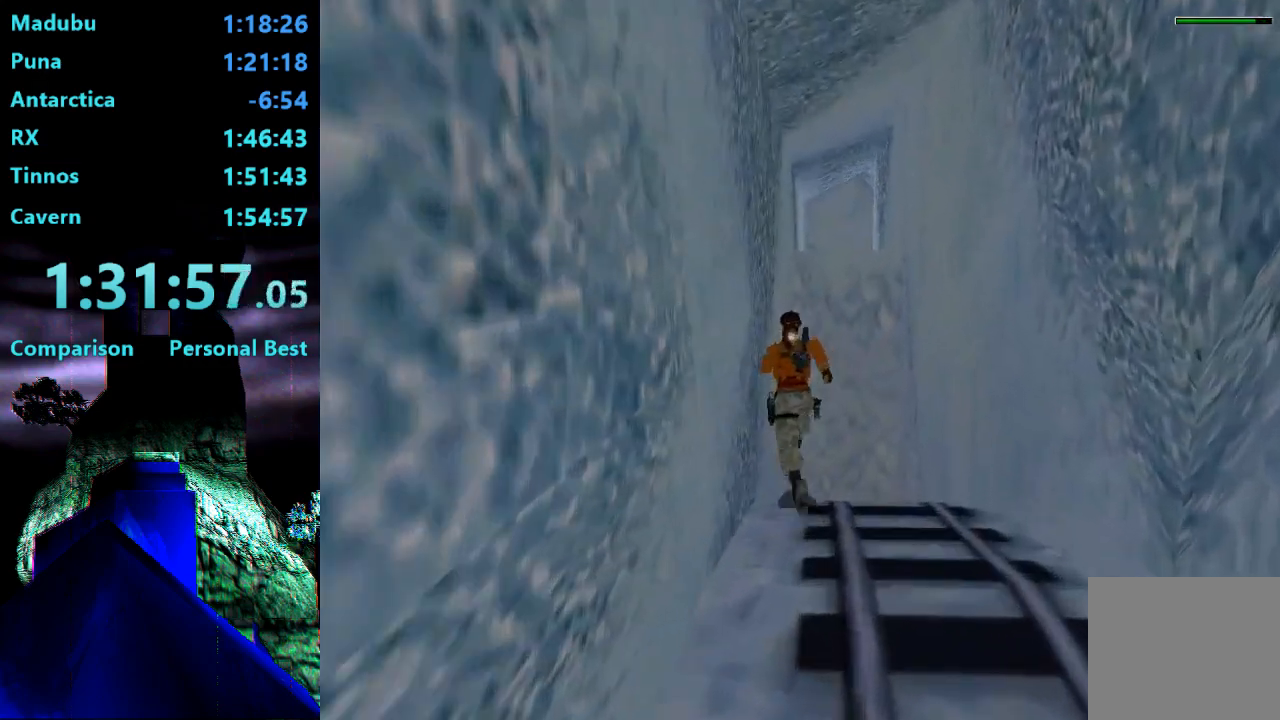
{"buttons": ["R2"], "right_stick": "center", "events": []}
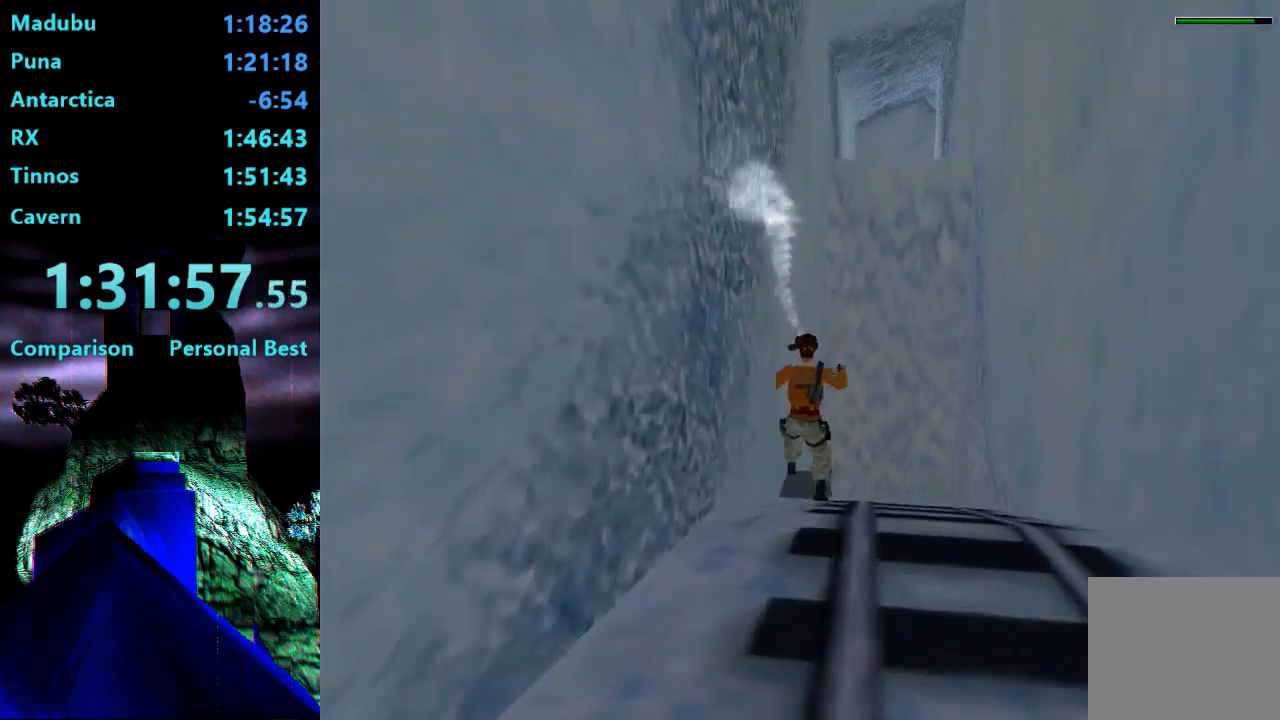
{"buttons": [], "right_stick": "center", "events": [[150, "R2", "up"]]}
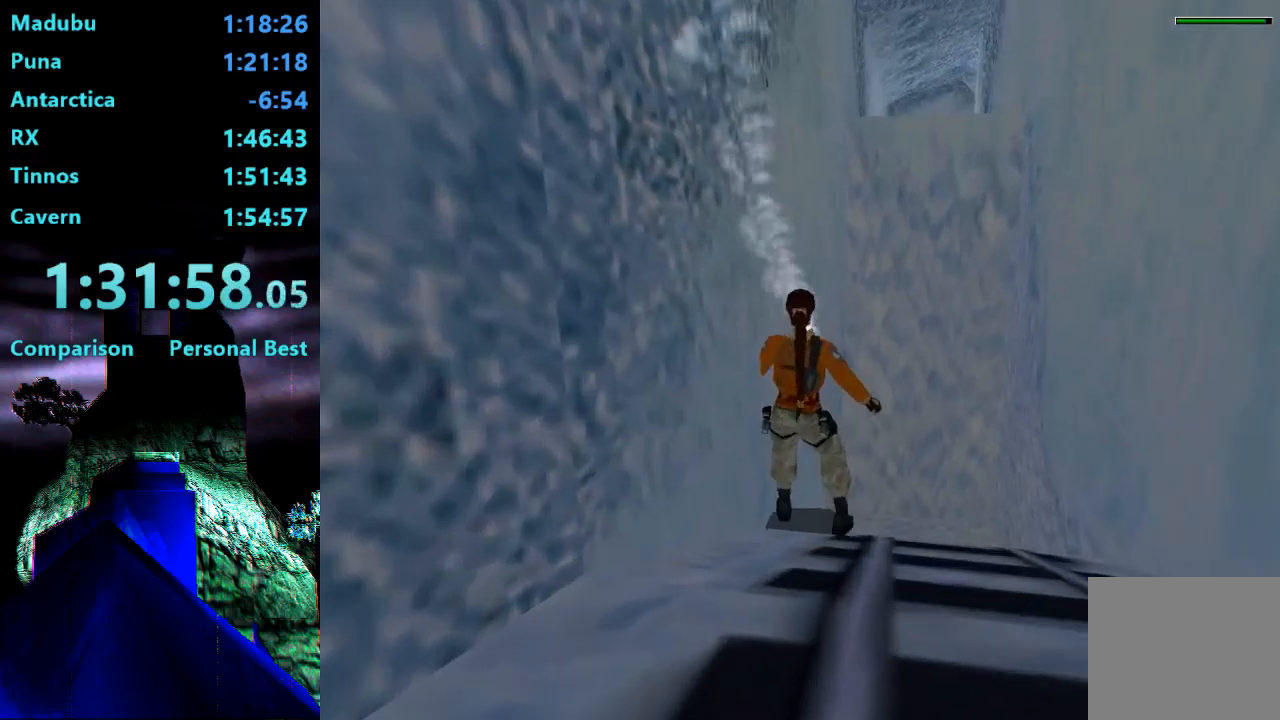
{"buttons": ["DPAD_RIGHT"], "right_stick": "center", "events": [[150, "DPAD_RIGHT", "down"]]}
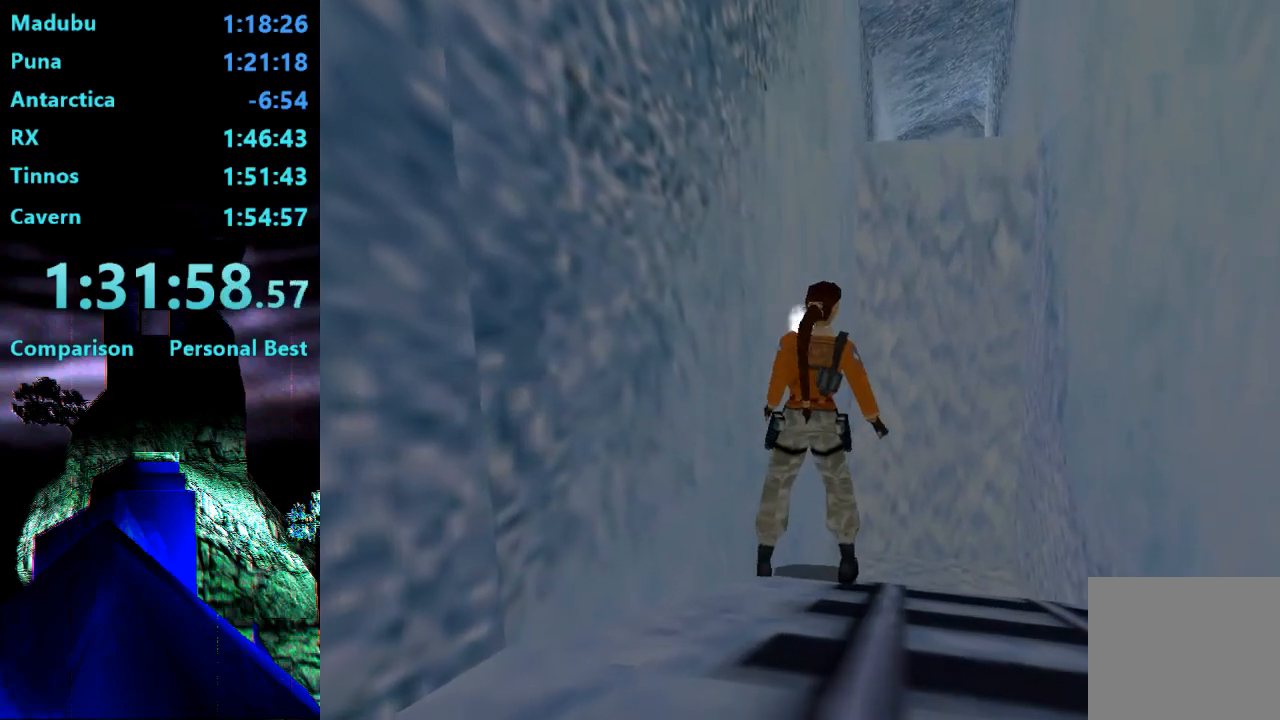
{"buttons": ["DPAD_RIGHT"], "right_stick": "center", "events": []}
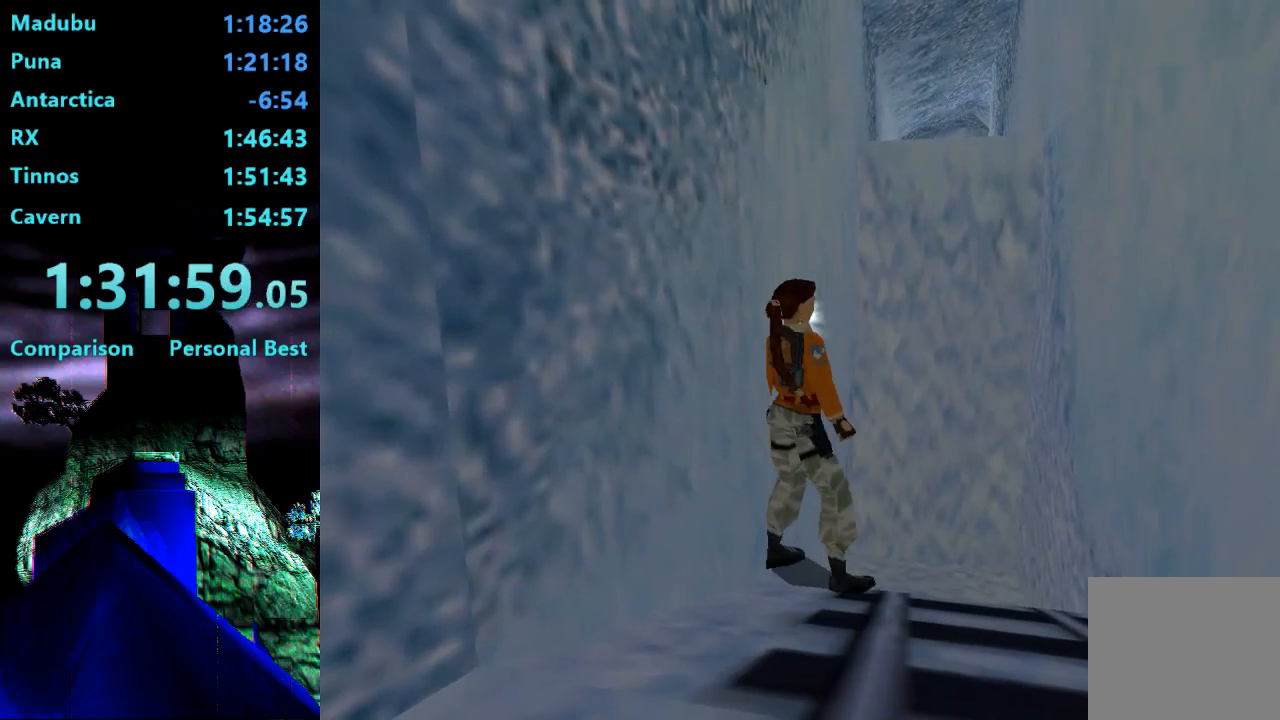
{"buttons": ["DPAD_RIGHT"], "right_stick": "center", "events": [[150, "DPAD_RIGHT", "up"], [450, "DPAD_RIGHT", "down"]]}
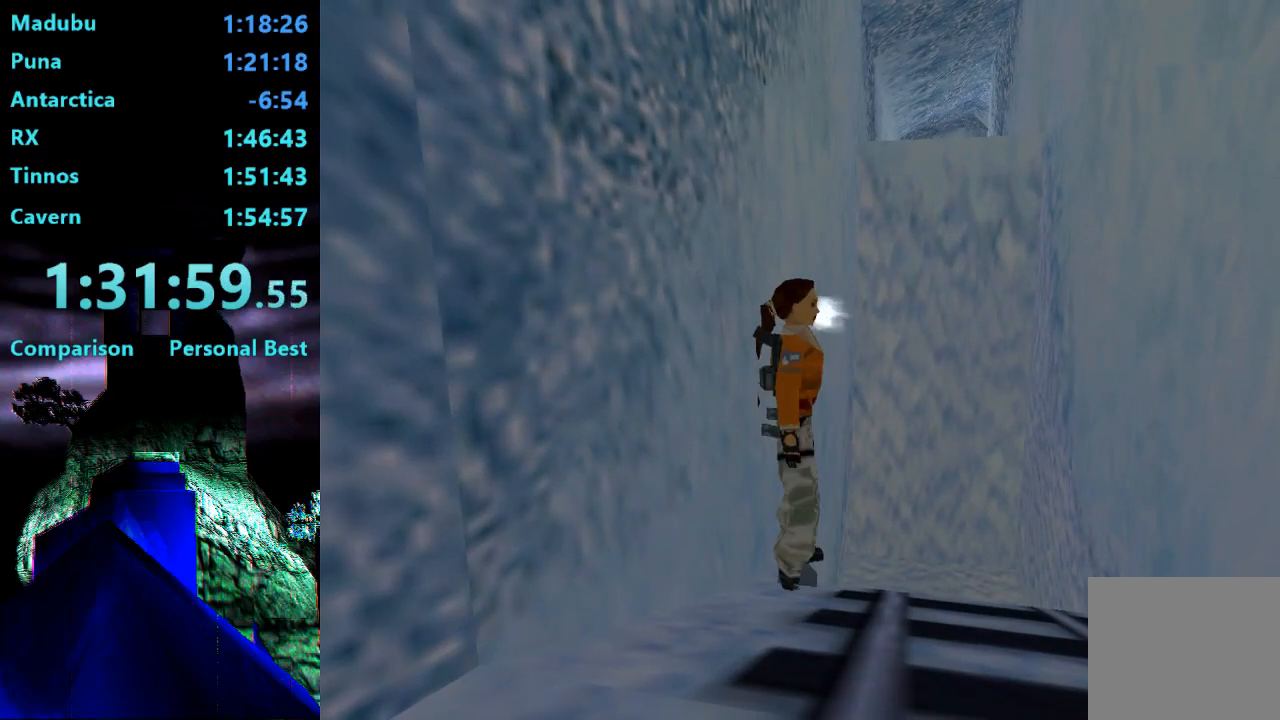
{"buttons": ["DPAD_DOWN"], "right_stick": "center", "events": [[283, "DPAD_RIGHT", "up"], [483, "DPAD_DOWN", "down"]]}
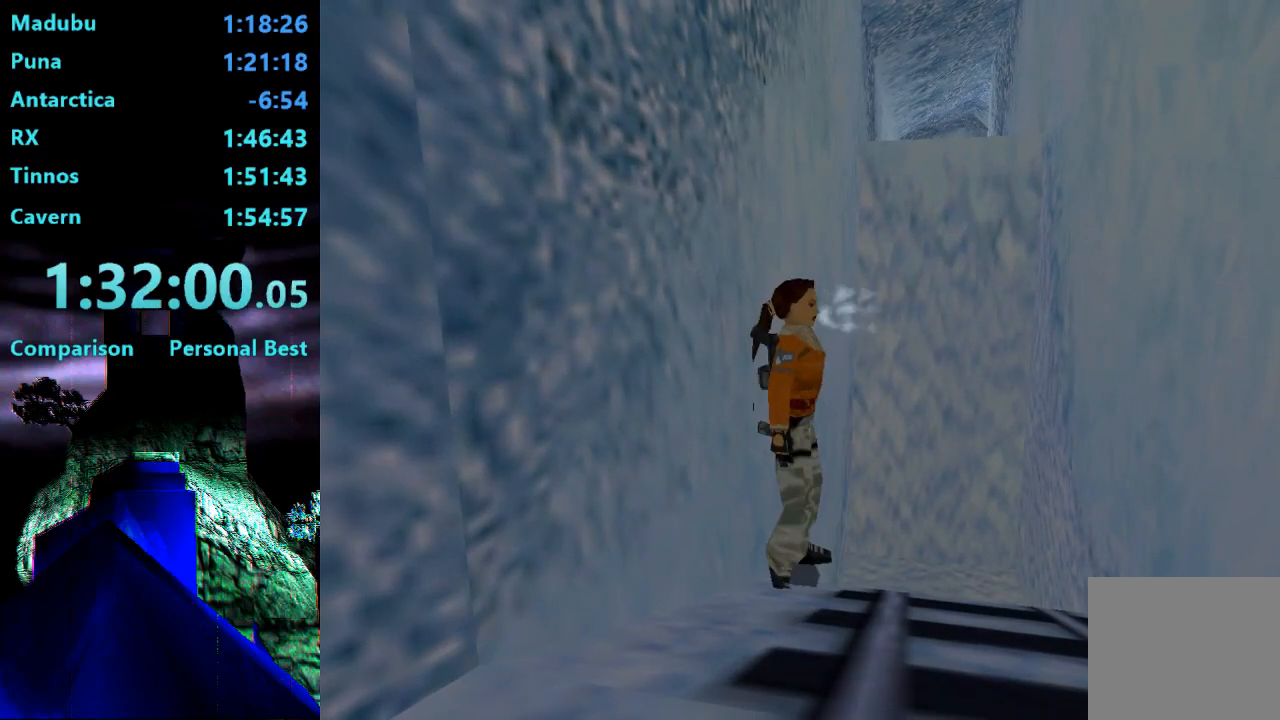
{"buttons": [], "right_stick": "center", "events": [[150, "DPAD_DOWN", "up"]]}
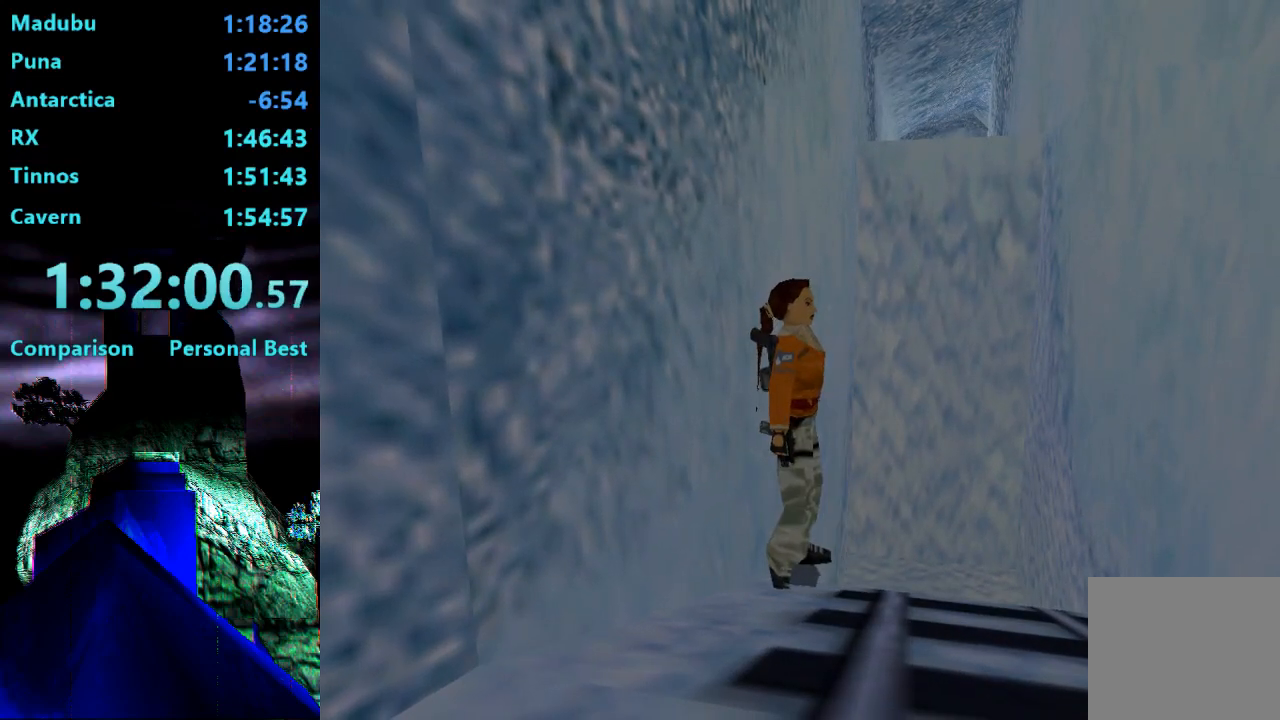
{"buttons": ["L2", "DPAD_UP"], "right_stick": "center", "events": [[17, "L2", "down"], [83, "DPAD_UP", "down"]]}
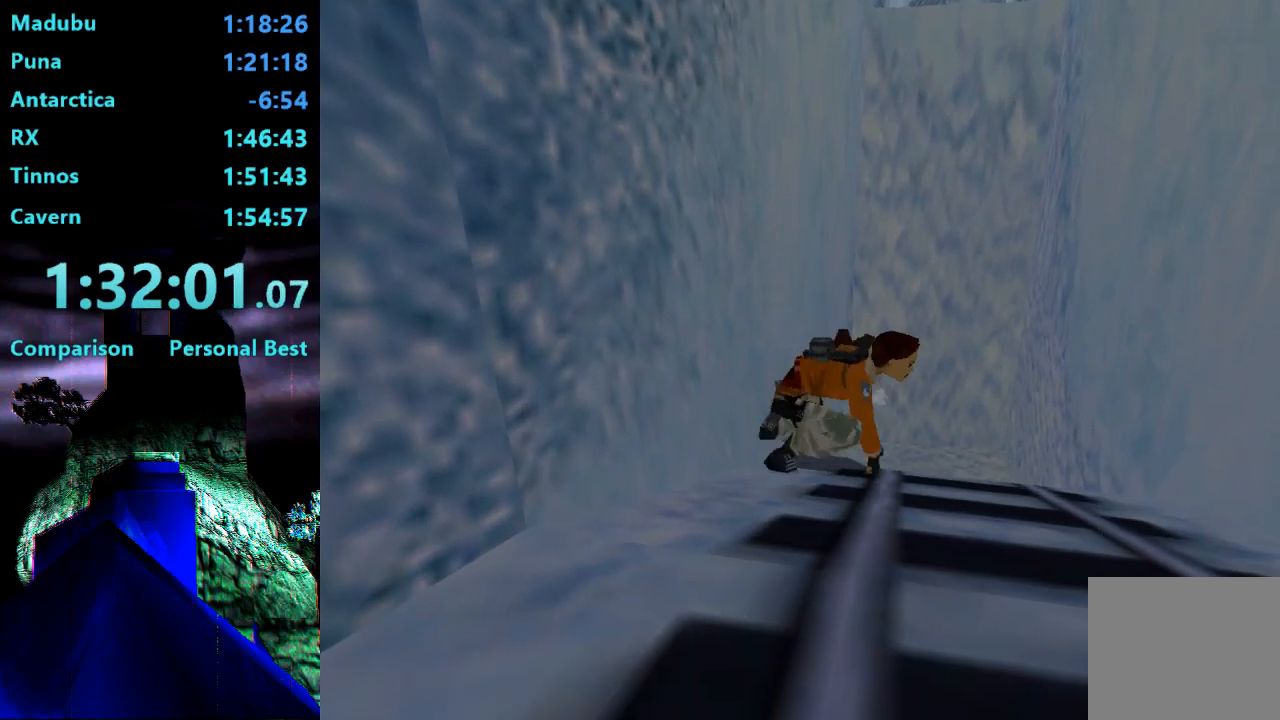
{"buttons": [], "right_stick": "center", "events": [[33, "DPAD_UP", "up"], [50, "L2", "up"]]}
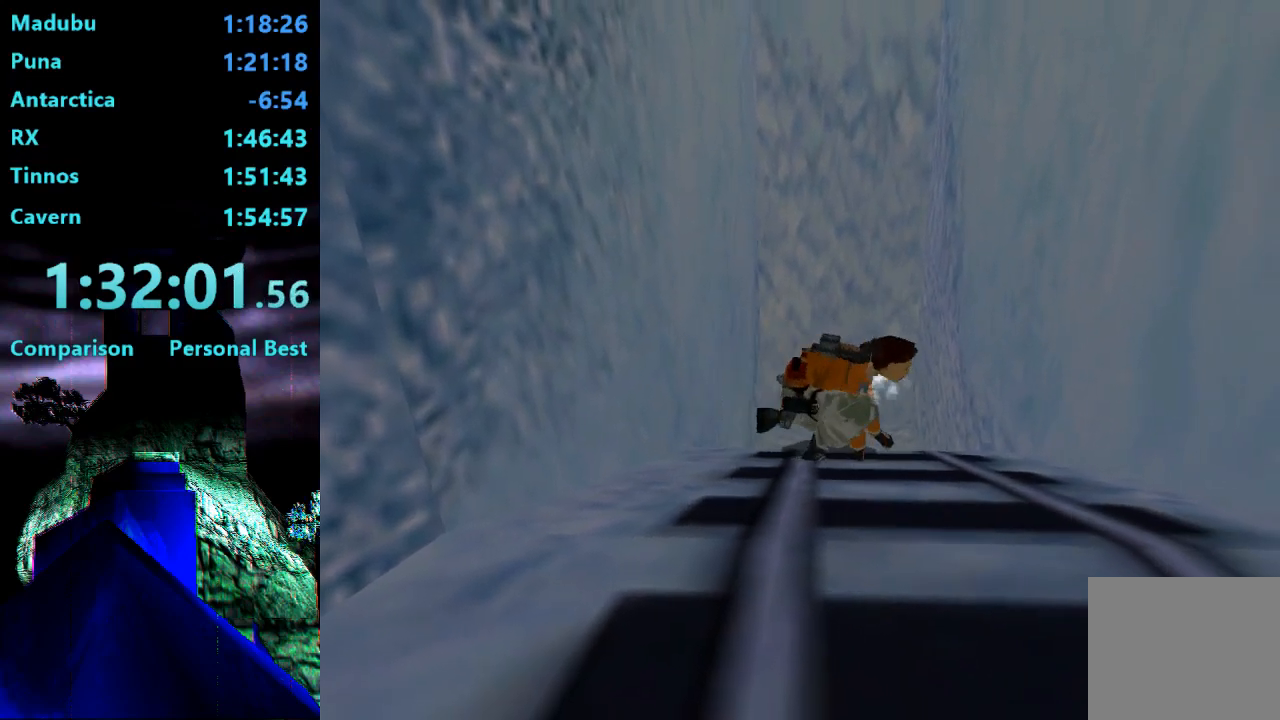
{"buttons": [], "right_stick": "center", "events": []}
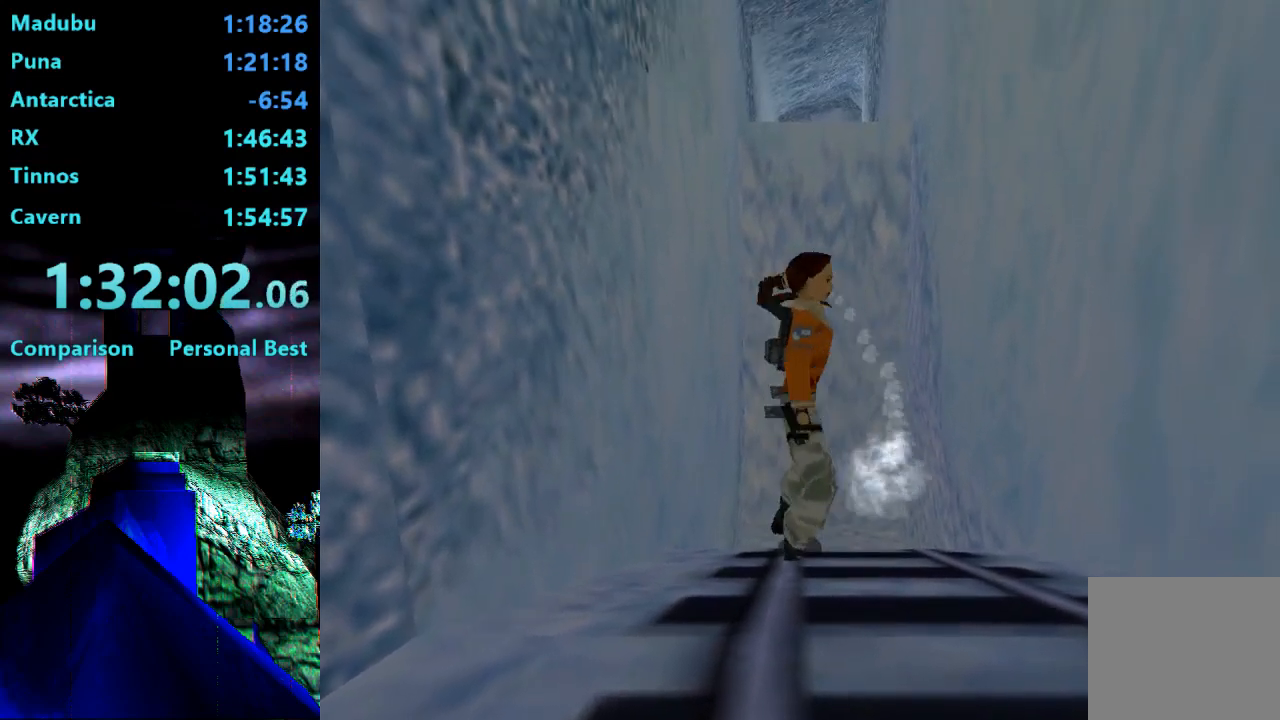
{"buttons": ["R1", "DPAD_LEFT"], "right_stick": "center", "events": [[217, "R1", "down"], [350, "DPAD_LEFT", "down"]]}
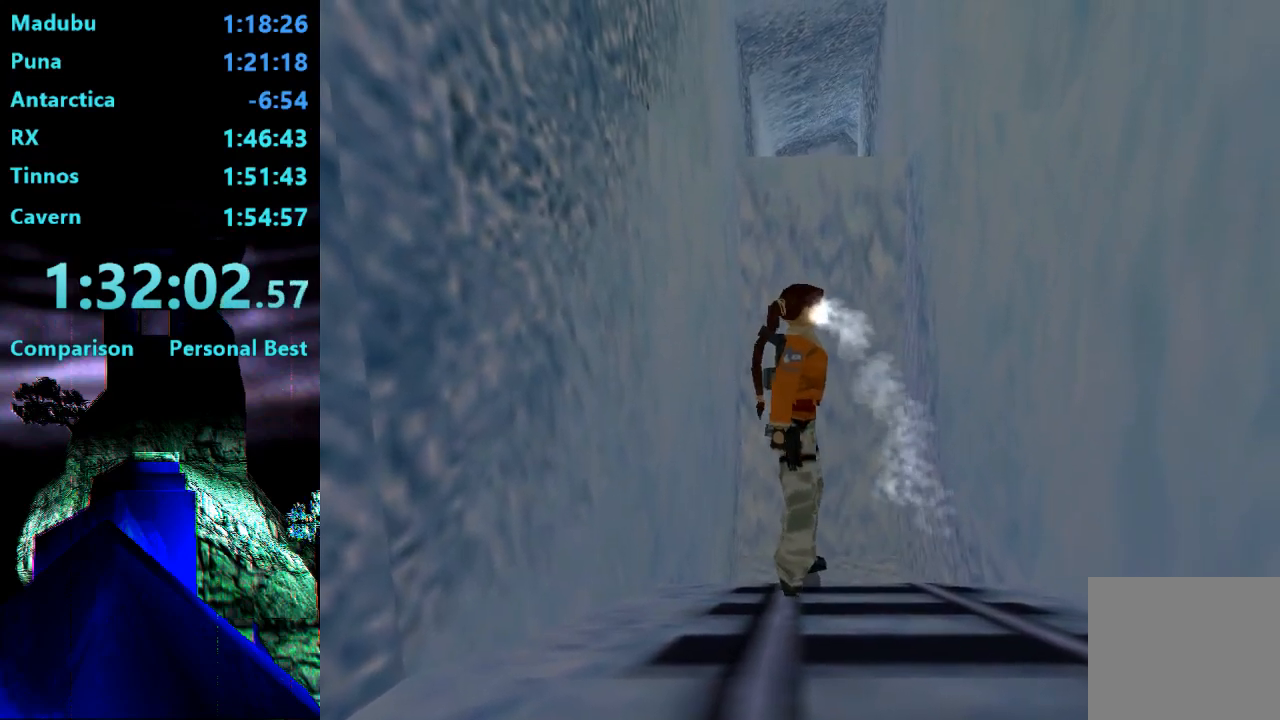
{"buttons": [], "right_stick": "center", "events": [[50, "DPAD_LEFT", "up"], [150, "R1", "up"]]}
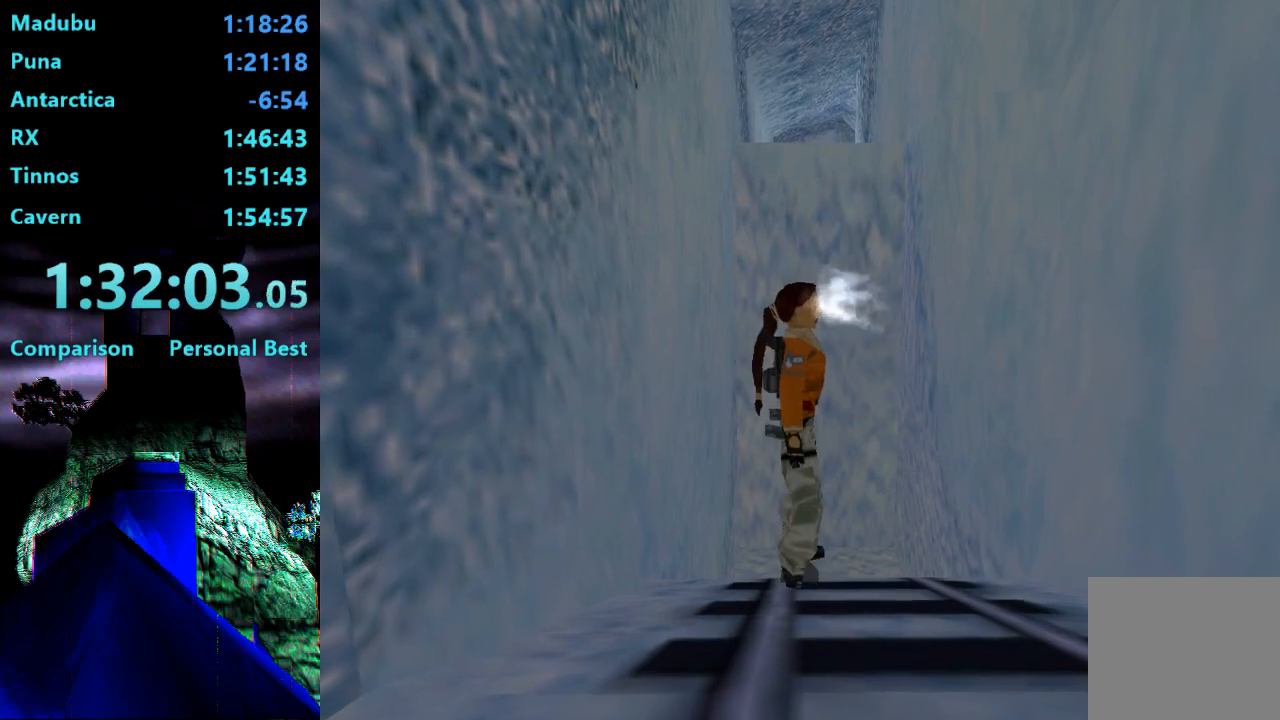
{"buttons": [], "right_stick": "center", "events": [[217, "DPAD_LEFT", "down"], [383, "DPAD_LEFT", "up"]]}
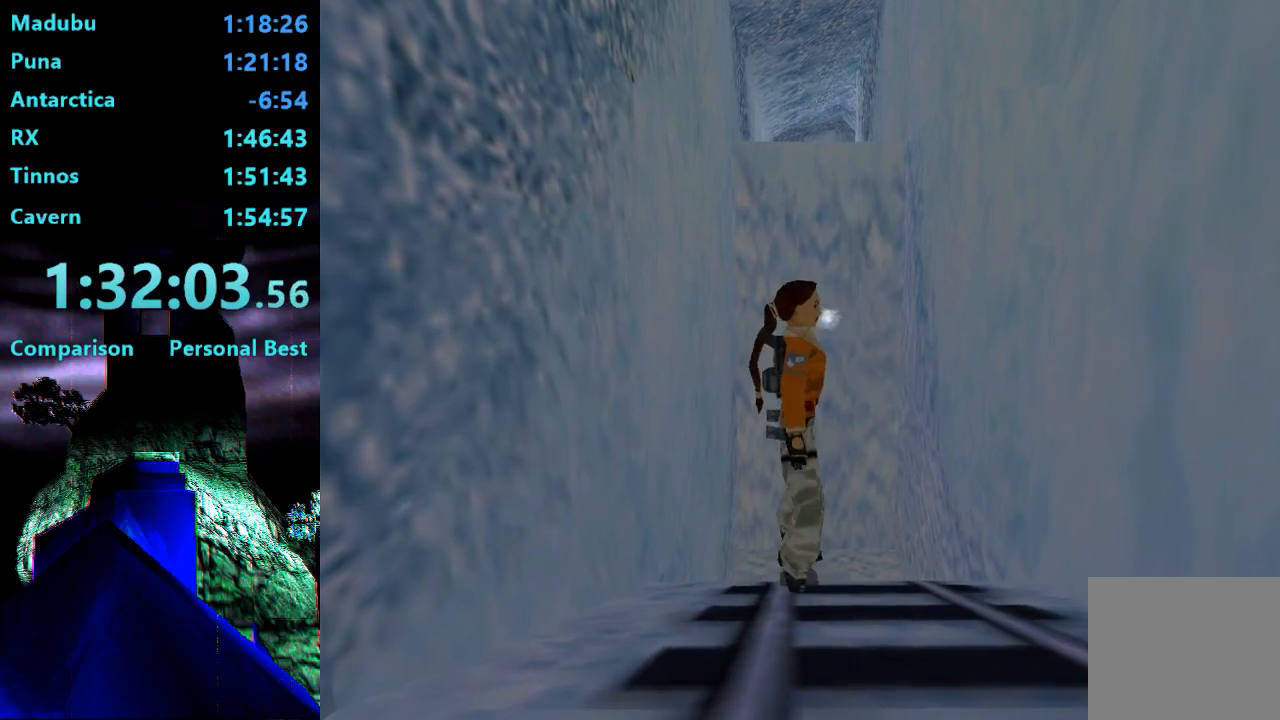
{"buttons": ["DPAD_LEFT"], "right_stick": "center", "events": [[83, "DPAD_LEFT", "down"], [183, "DPAD_LEFT", "up"], [450, "DPAD_LEFT", "down"]]}
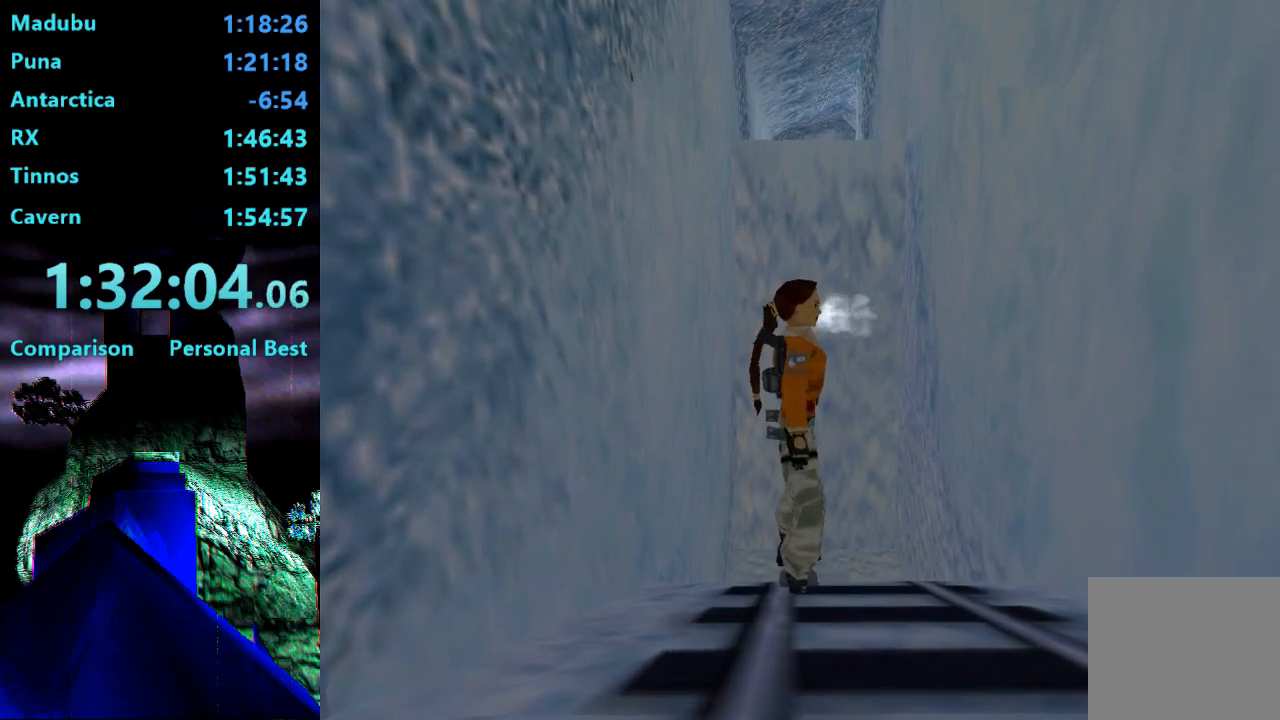
{"buttons": ["DPAD_LEFT"], "right_stick": "center", "events": [[33, "DPAD_LEFT", "up"], [450, "DPAD_LEFT", "down"]]}
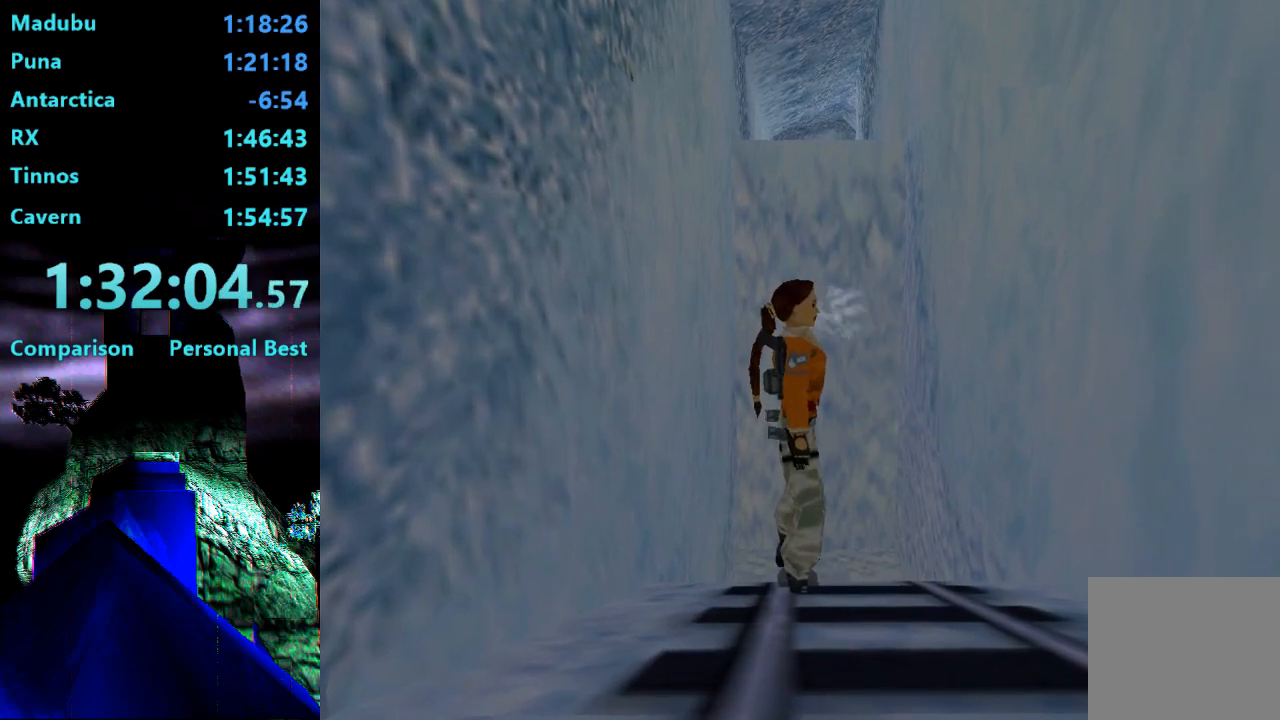
{"buttons": [], "right_stick": "center", "events": [[17, "DPAD_LEFT", "up"]]}
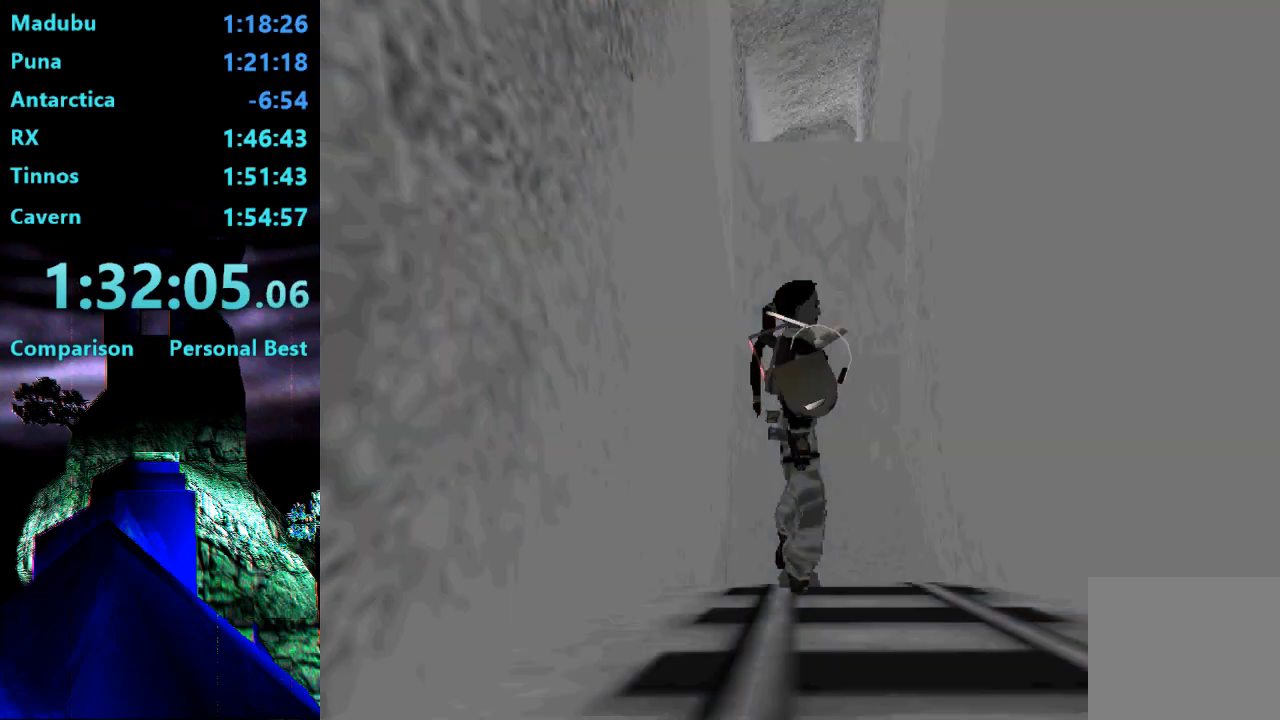
{"buttons": [], "right_stick": "center", "events": []}
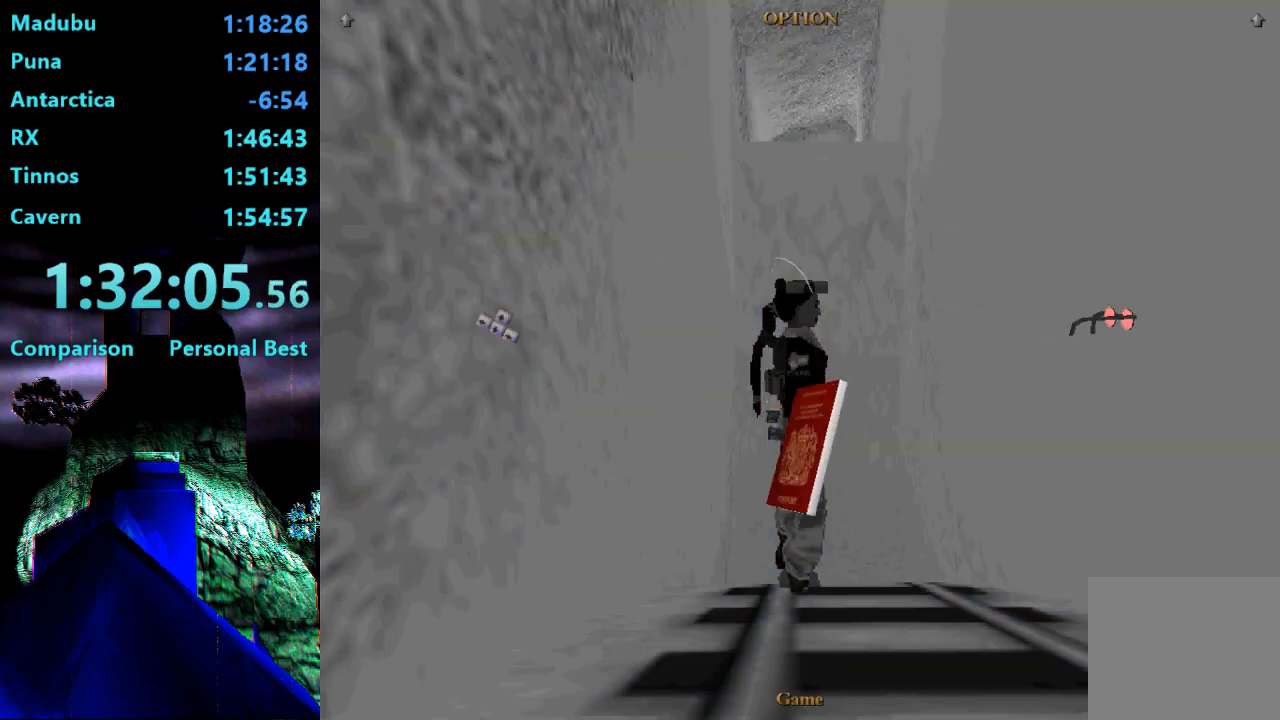
{"buttons": [], "right_stick": "center", "events": [[83, "CROSS", "down"], [183, "CROSS", "up"], [283, "CROSS", "down"], [483, "CROSS", "up"]]}
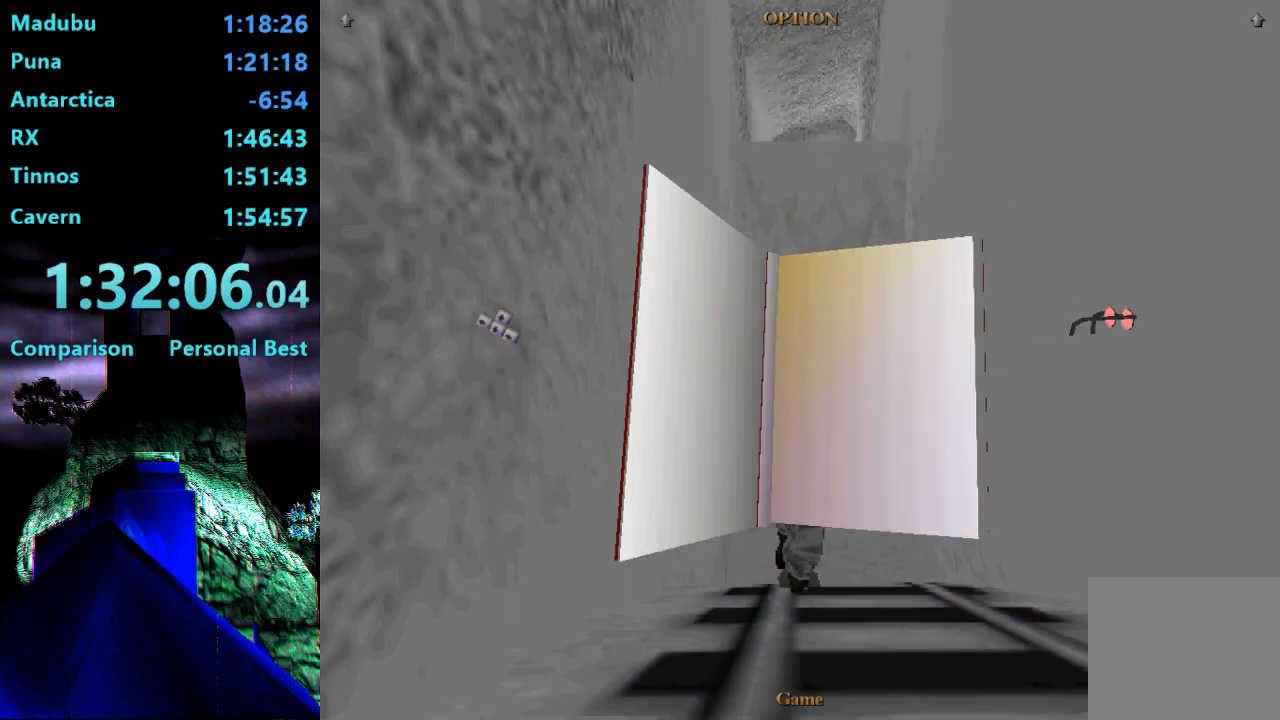
{"buttons": ["CROSS"], "right_stick": "center", "events": [[50, "CROSS", "down"], [117, "CROSS", "up"], [150, "CROSS", "down"], [250, "CROSS", "up"], [317, "CROSS", "down"], [383, "CROSS", "up"], [450, "CROSS", "down"]]}
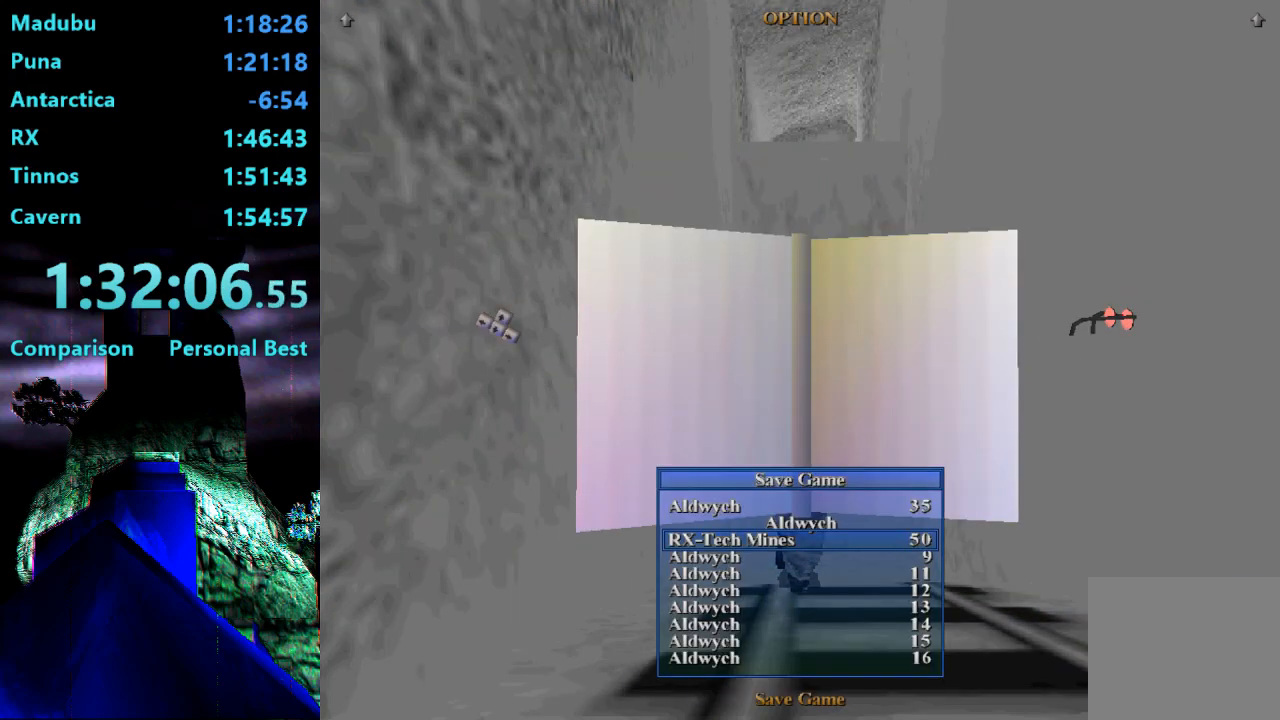
{"buttons": [], "right_stick": "center", "events": [[50, "CROSS", "up"]]}
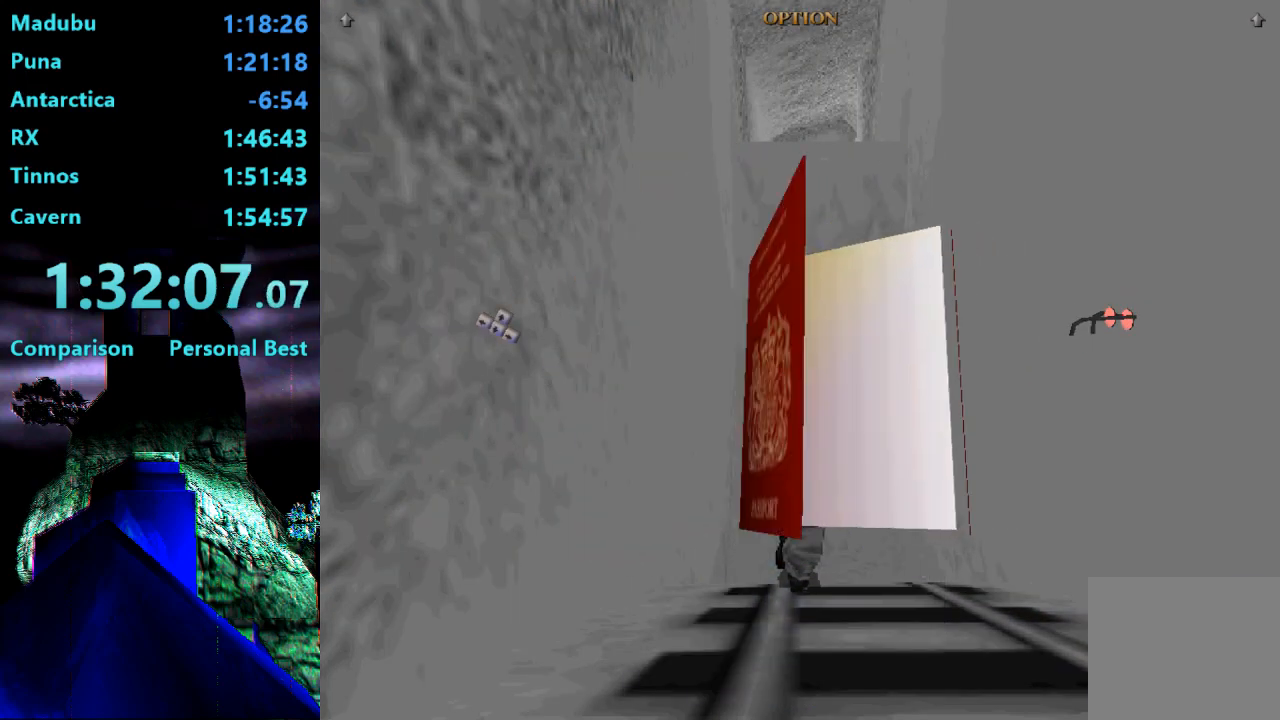
{"buttons": [], "right_stick": "center", "events": []}
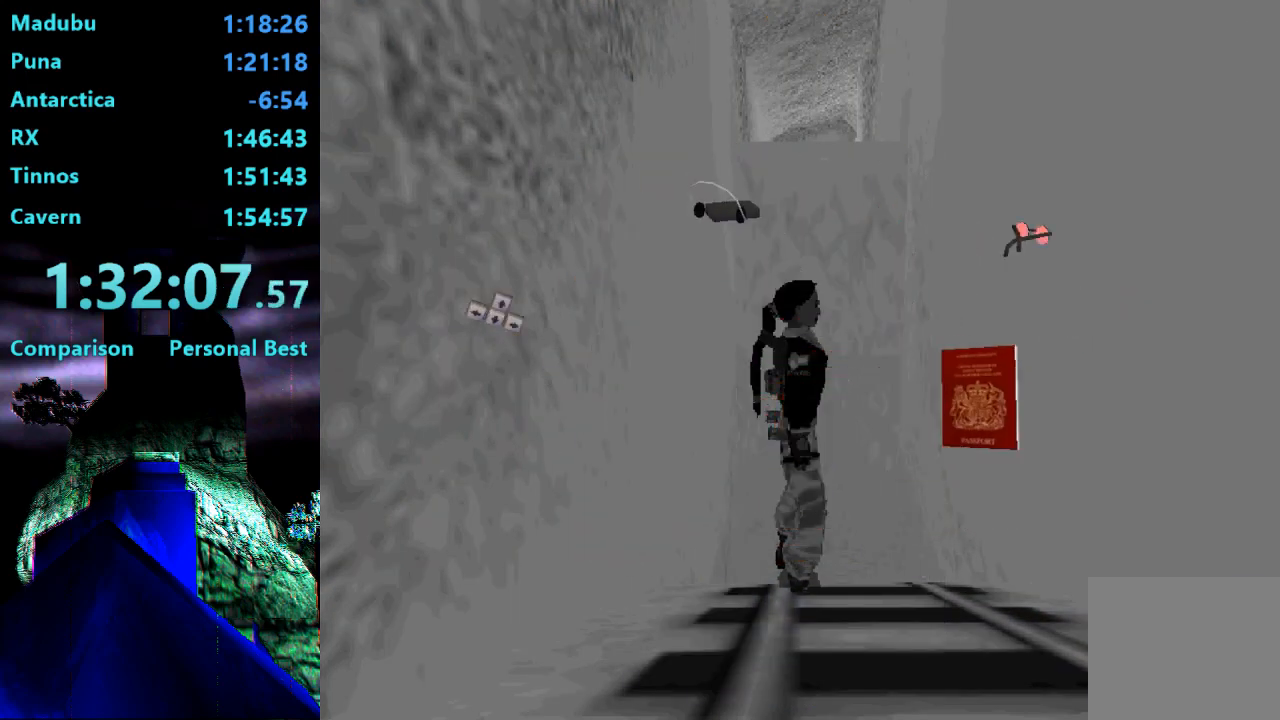
{"buttons": [], "right_stick": "center", "events": []}
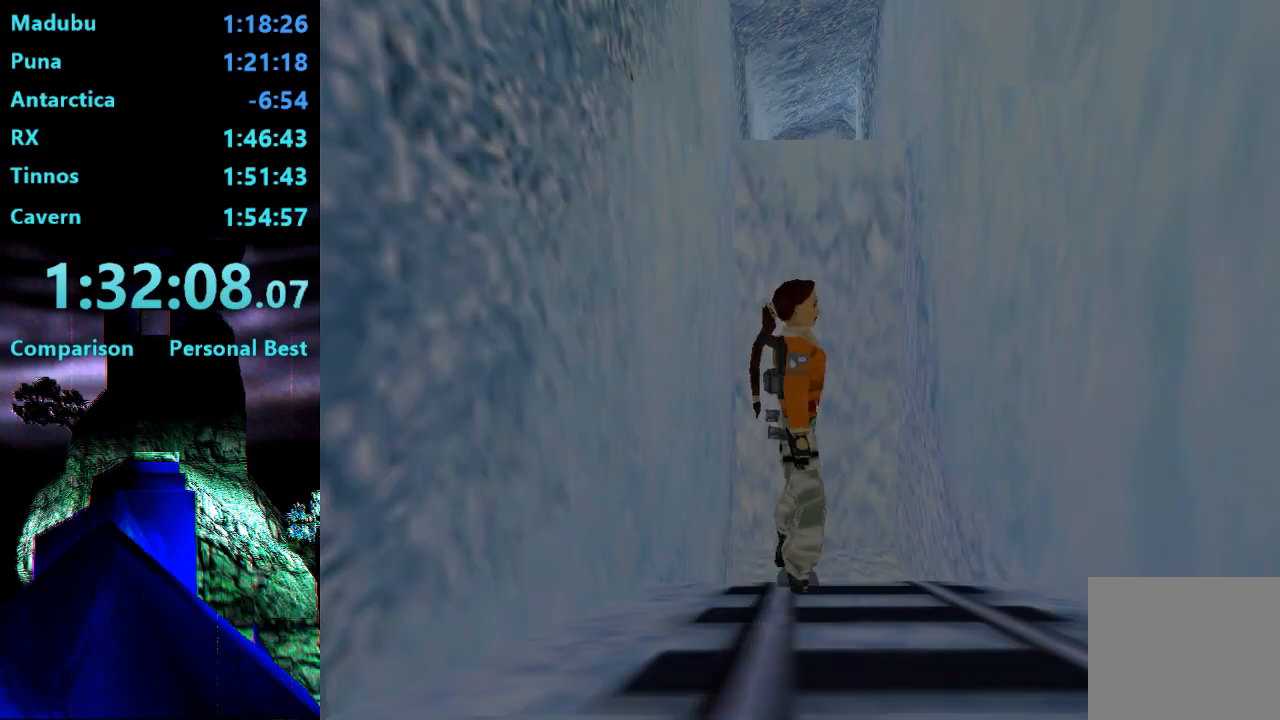
{"buttons": ["SQUARE", "DPAD_UP", "DPAD_LEFT"], "right_stick": "center", "events": [[83, "SQUARE", "down"], [217, "DPAD_LEFT", "down"], [217, "DPAD_UP", "down"]]}
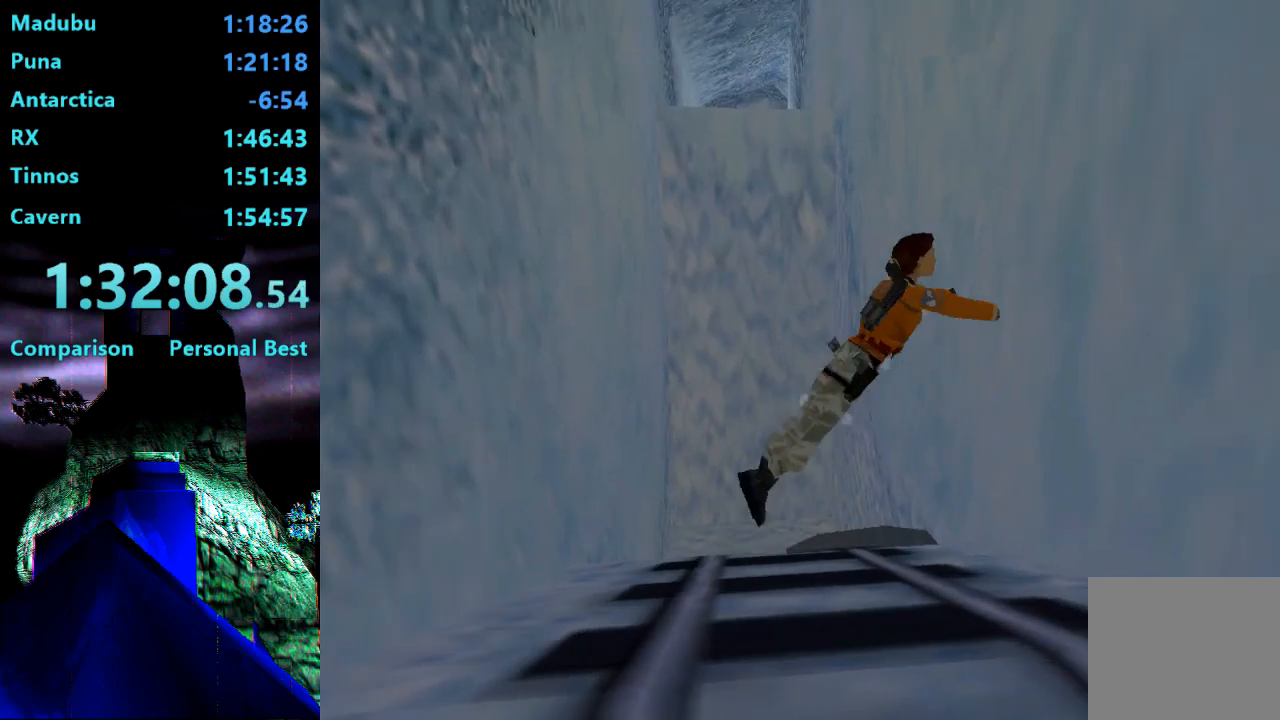
{"buttons": ["CIRCLE", "DPAD_UP", "DPAD_LEFT"], "right_stick": "center", "events": [[133, "SQUARE", "up"], [183, "CIRCLE", "down"]]}
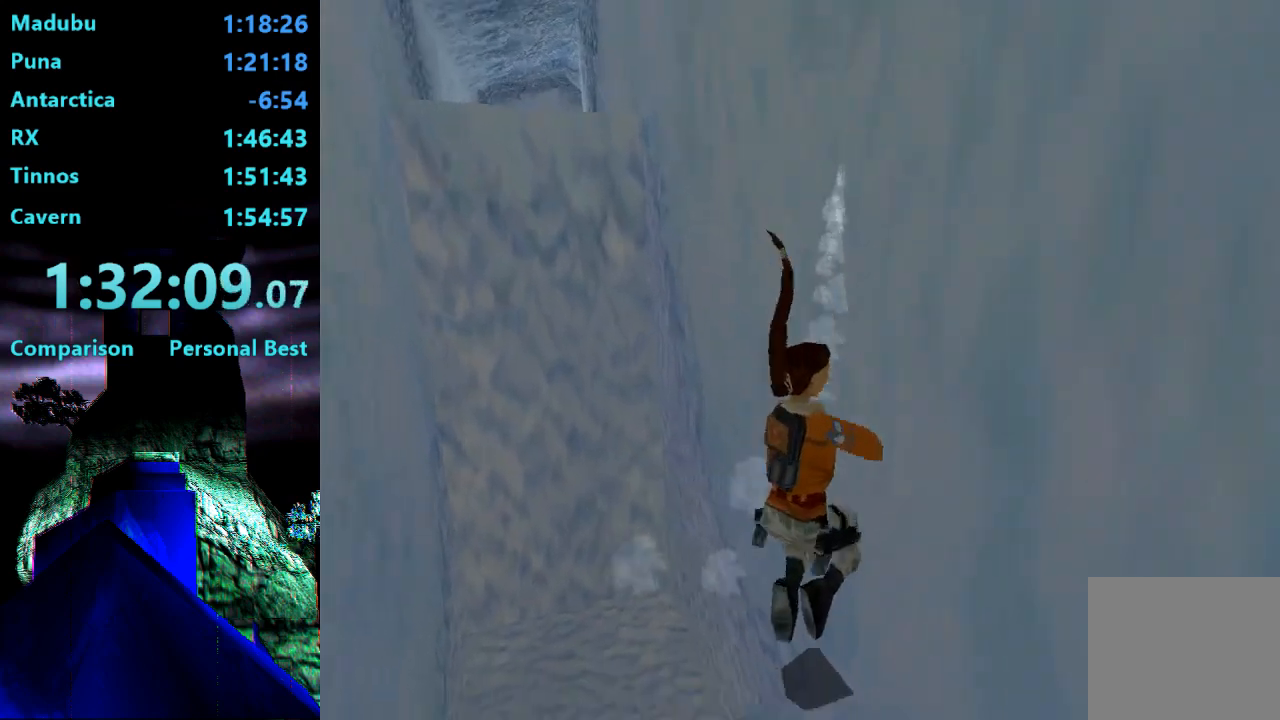
{"buttons": ["TRIANGLE", "DPAD_UP", "DPAD_LEFT"], "right_stick": "center", "events": [[183, "CIRCLE", "up"], [483, "TRIANGLE", "down"]]}
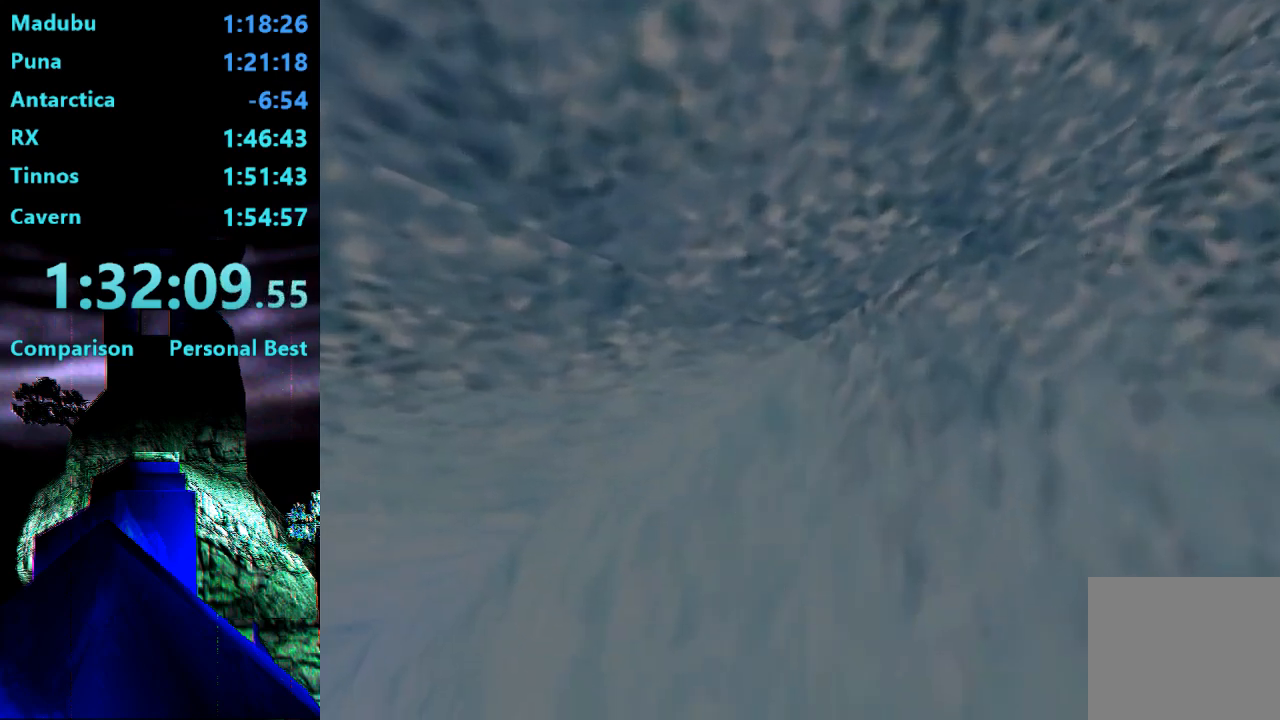
{"buttons": ["DPAD_UP", "DPAD_LEFT"], "right_stick": "center", "events": [[50, "TRIANGLE", "up"]]}